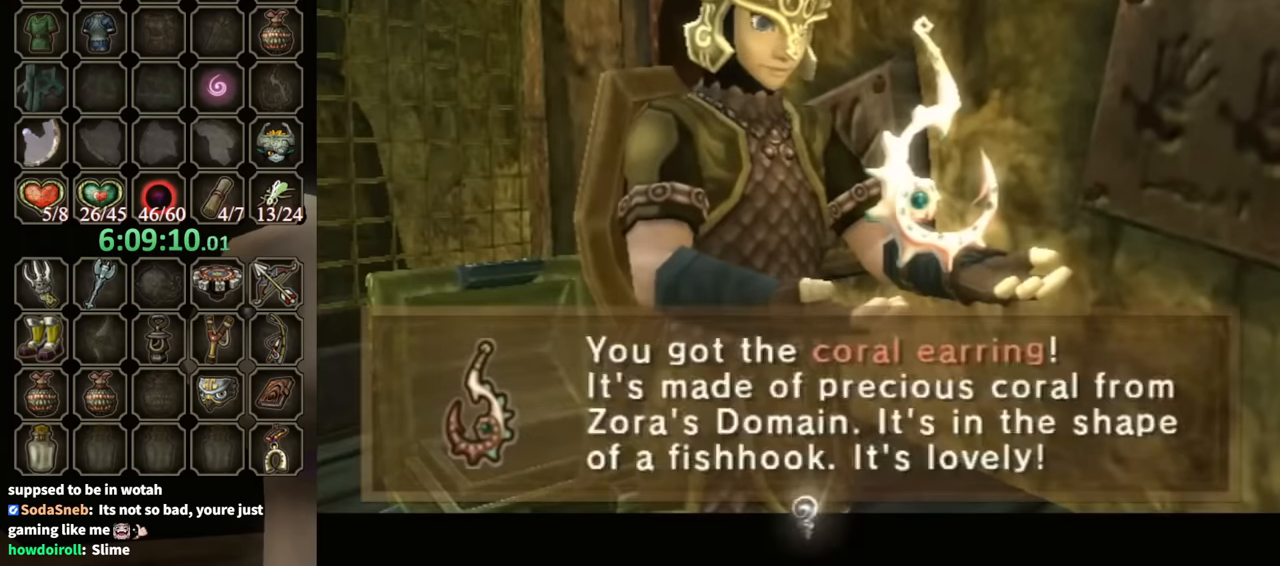
Gameplay with a controller (Nintendo layout); each line is a JSON object with the inputs held at the frame after it. "events" lists button and stick changes between this image and that frame as [ms after this image, input, new state], when the widget could be followed in between. Not read: L3 R3.
{"buttons": [], "left_stick": "center", "right_stick": "center", "events": [[100, "B", "down"], [333, "B", "up"]]}
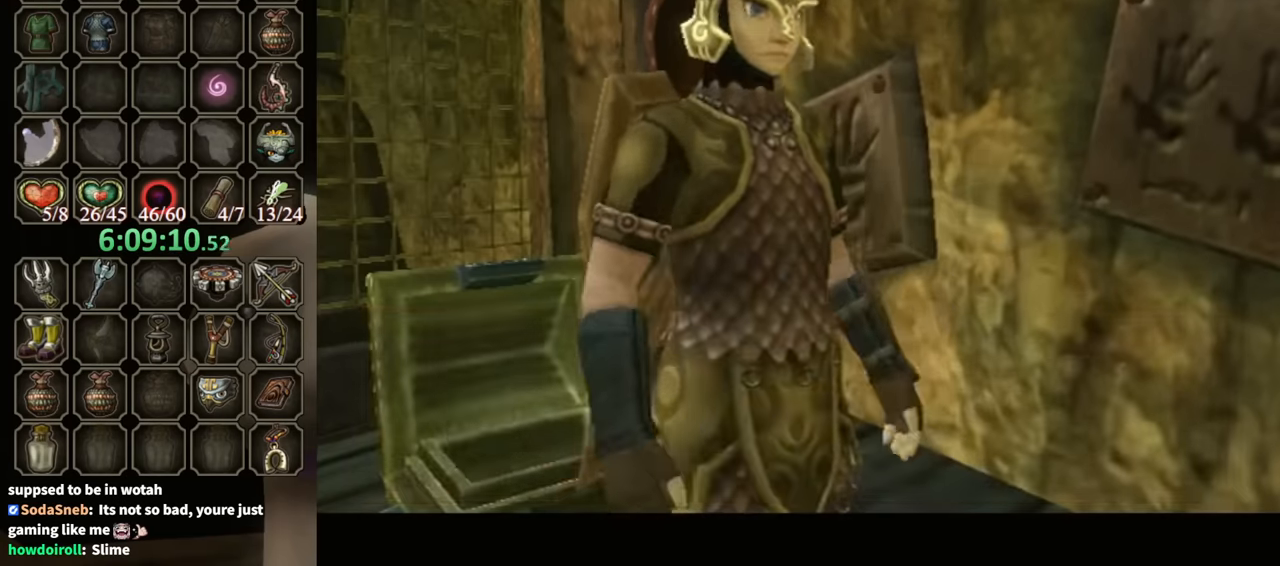
{"buttons": [], "left_stick": "center", "right_stick": "center", "events": []}
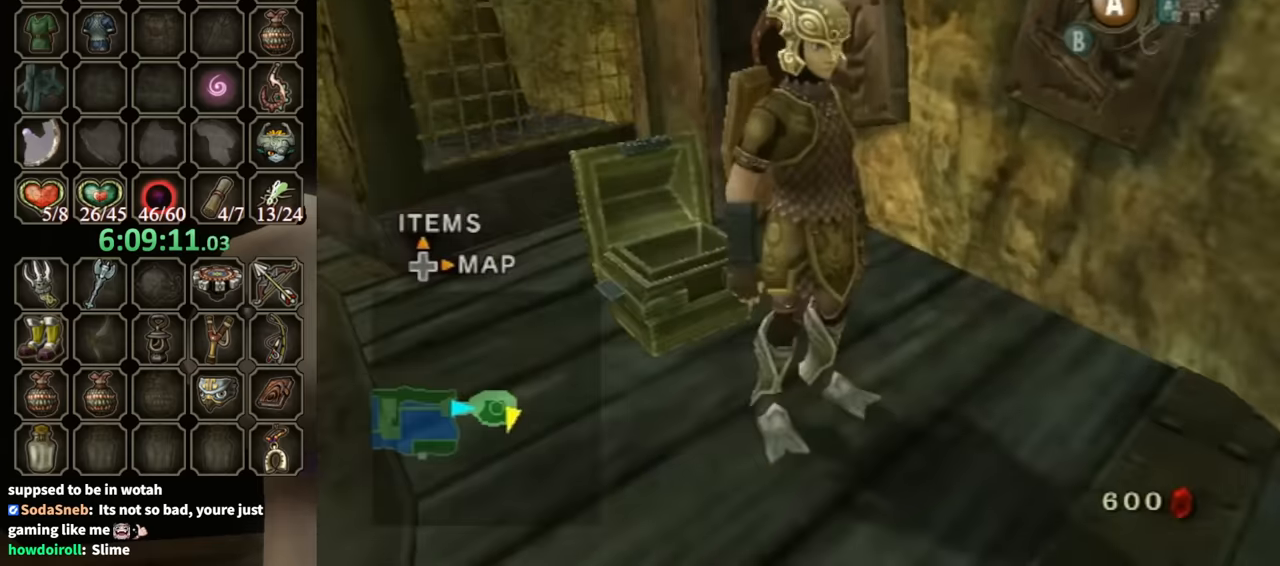
{"buttons": [], "left_stick": "down", "right_stick": "center", "events": [[267, "left_stick", "down-right"], [367, "left_stick", "down"]]}
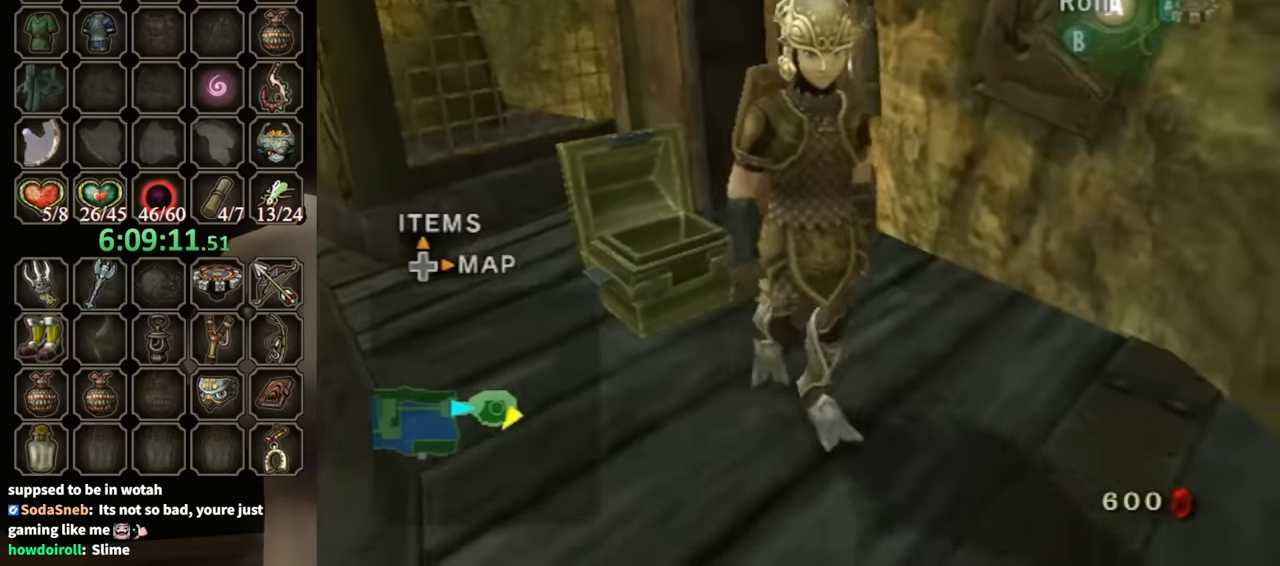
{"buttons": [], "left_stick": "down-left", "right_stick": "center", "events": [[400, "left_stick", "down-left"]]}
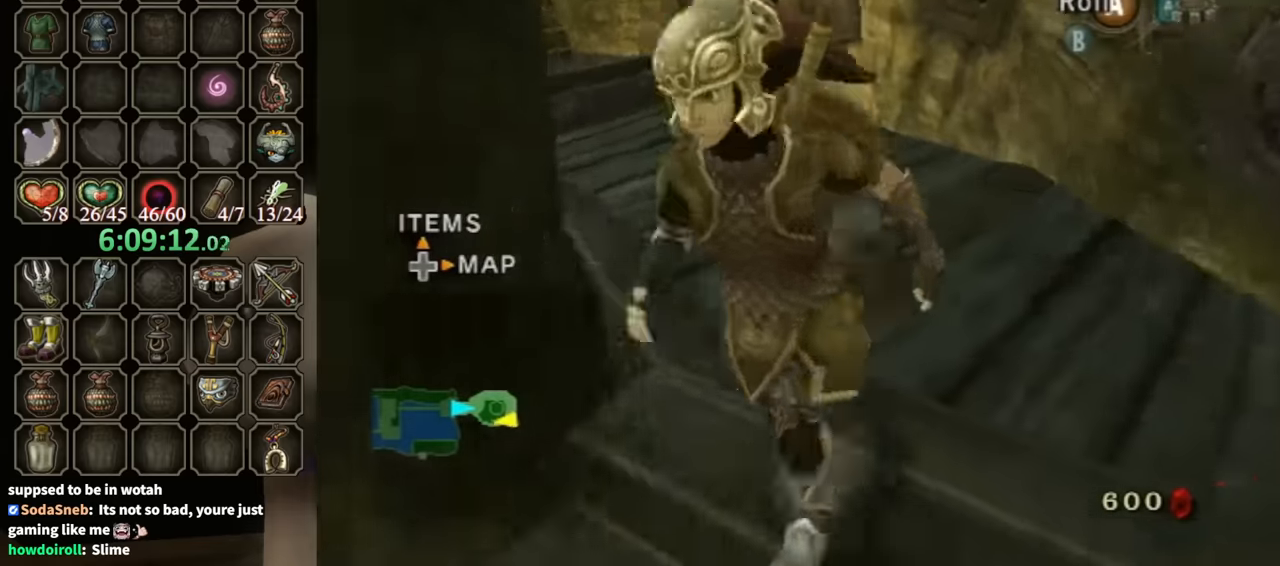
{"buttons": [], "left_stick": "up", "right_stick": "center", "events": [[167, "left_stick", "left"], [267, "left_stick", "up-left"], [467, "left_stick", "up"]]}
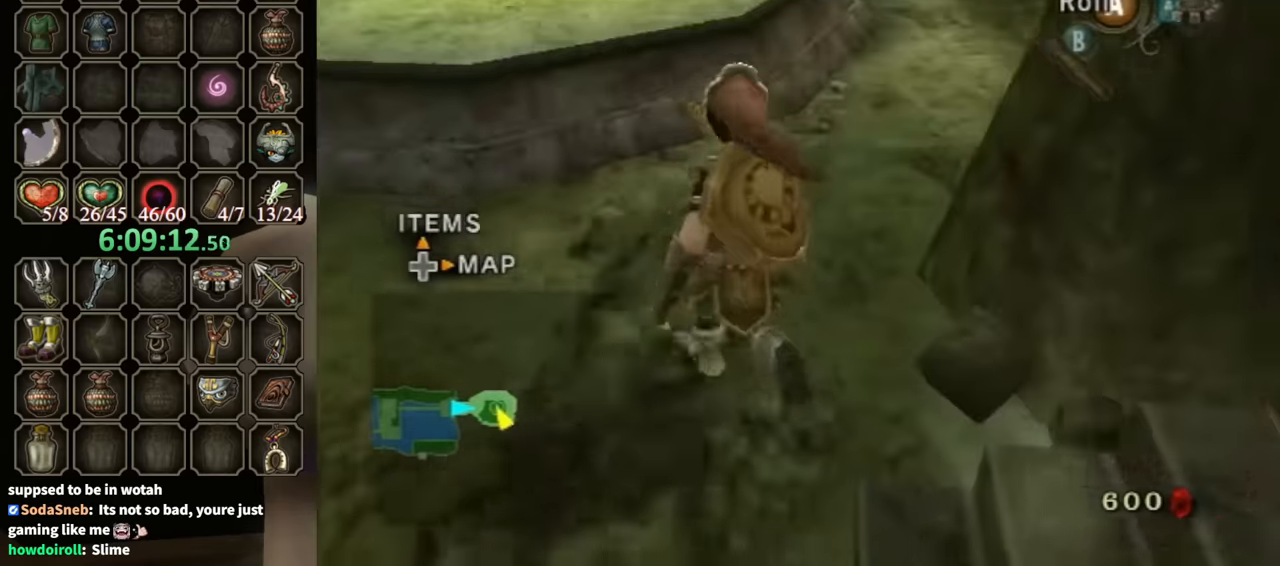
{"buttons": [], "left_stick": "up-left", "right_stick": "left", "events": [[267, "right_stick", "left"], [467, "left_stick", "up-left"]]}
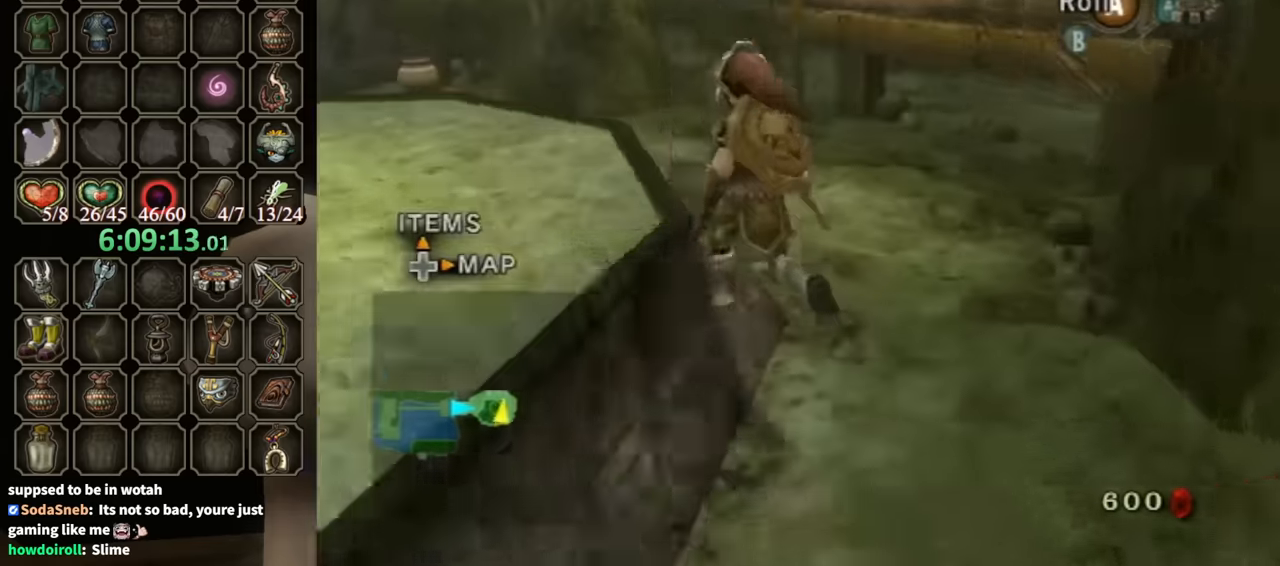
{"buttons": [], "left_stick": "up-left", "right_stick": "center", "events": [[33, "right_stick", "center"], [167, "left_stick", "up"], [400, "left_stick", "up-left"]]}
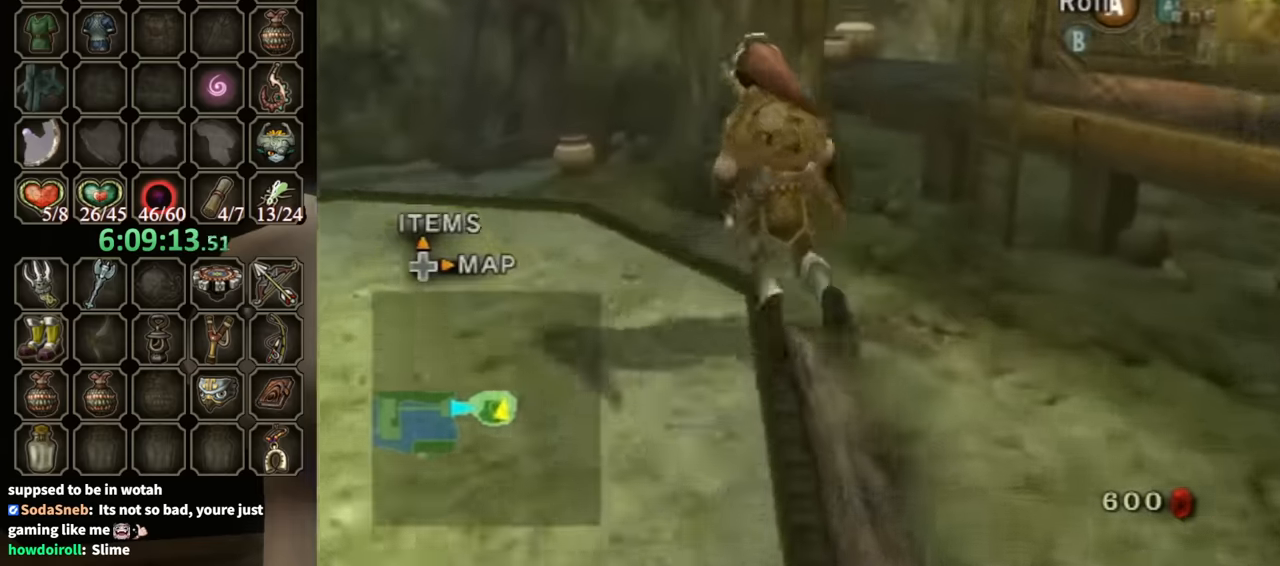
{"buttons": [], "left_stick": "up", "right_stick": "center", "events": [[167, "right_stick", "left"], [200, "left_stick", "up-right"], [433, "left_stick", "up"], [500, "right_stick", "center"]]}
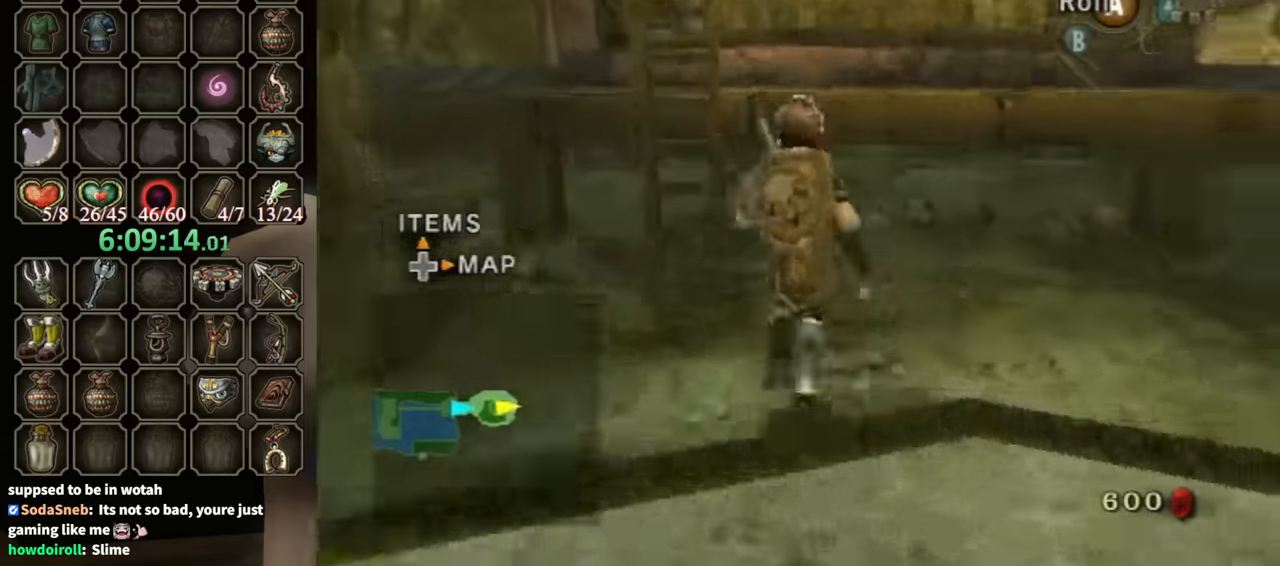
{"buttons": [], "left_stick": "up", "right_stick": "center", "events": [[133, "left_stick", "up-left"], [467, "left_stick", "up"]]}
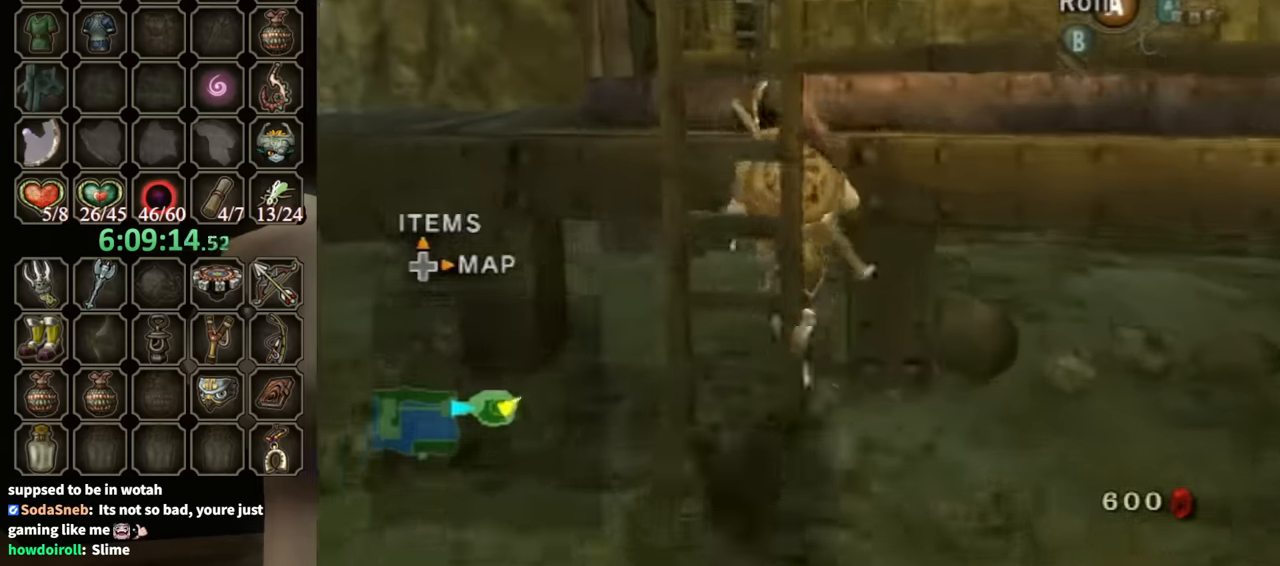
{"buttons": ["L1"], "left_stick": "center", "right_stick": "center", "events": [[133, "left_stick", "center"], [300, "L1", "down"]]}
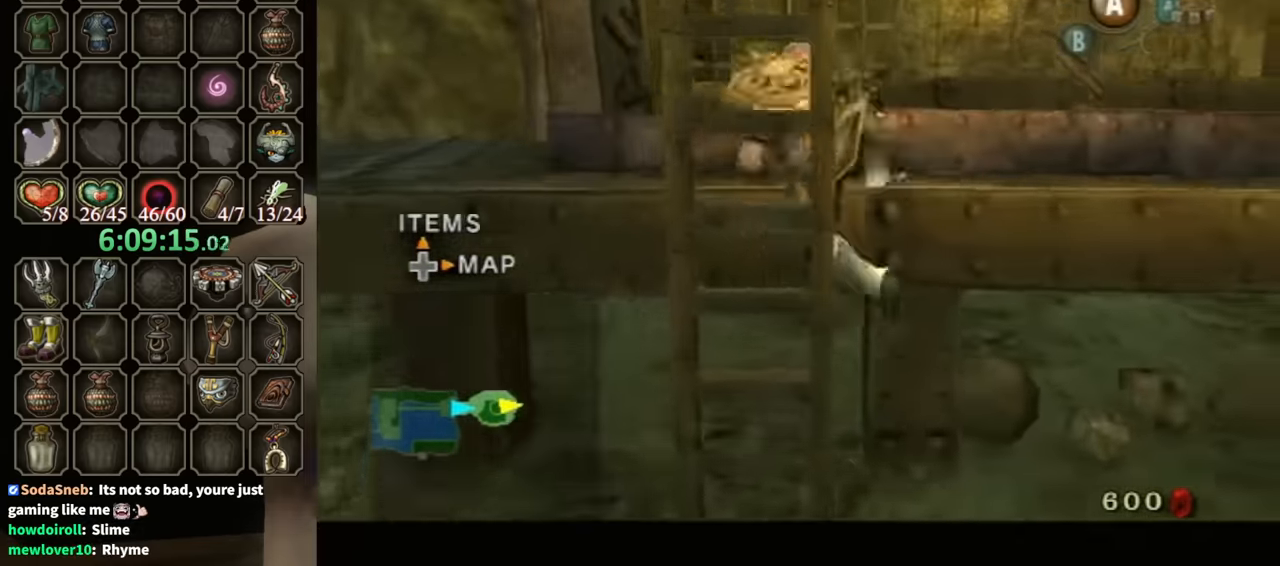
{"buttons": ["L1"], "left_stick": "down", "right_stick": "center", "events": [[133, "left_stick", "down"], [467, "A", "down"], [500, "A", "up"]]}
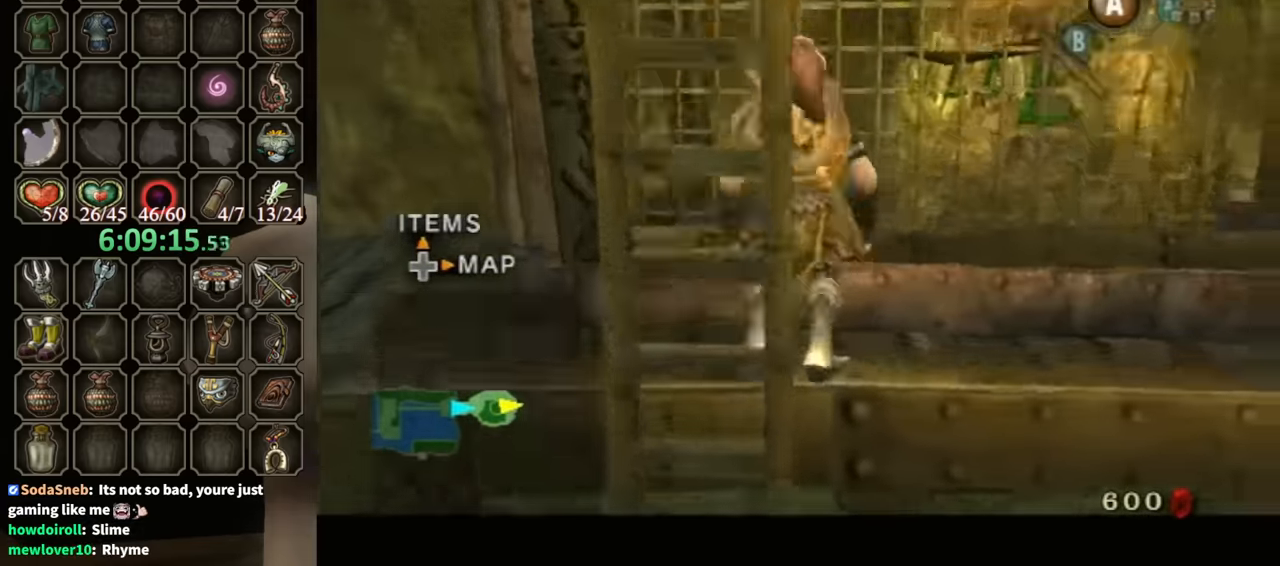
{"buttons": ["L1"], "left_stick": "center", "right_stick": "center", "events": [[67, "A", "down"], [100, "A", "up"], [167, "A", "down"], [233, "A", "up"], [400, "left_stick", "center"]]}
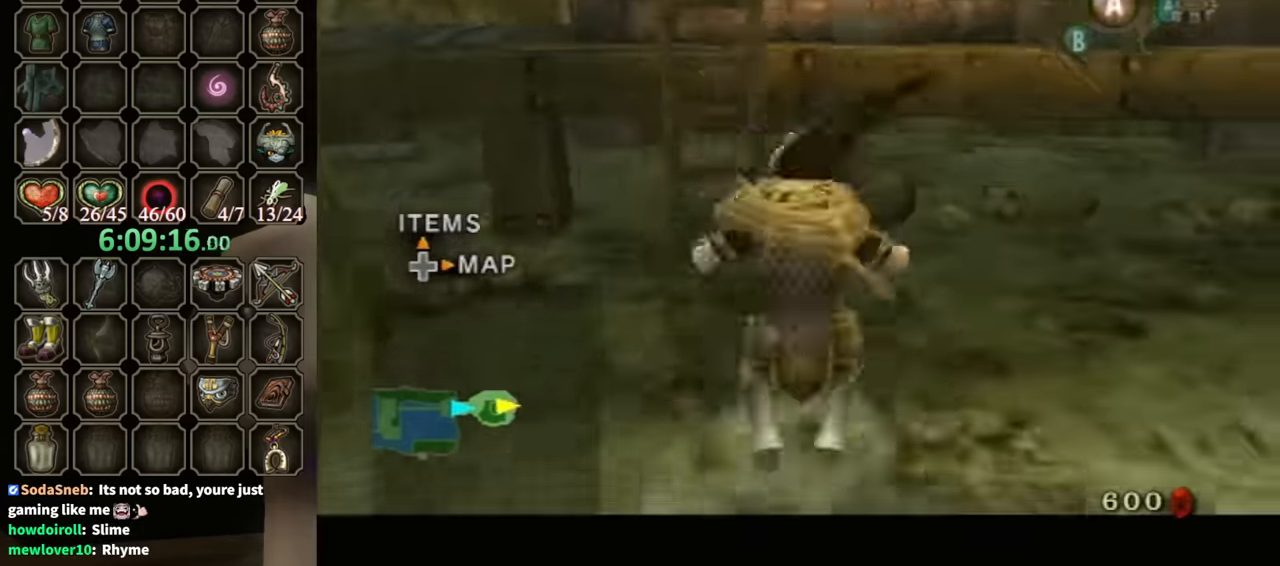
{"buttons": [], "left_stick": "up", "right_stick": "center", "events": [[100, "left_stick", "up-left"], [367, "left_stick", "up"], [467, "L1", "up"]]}
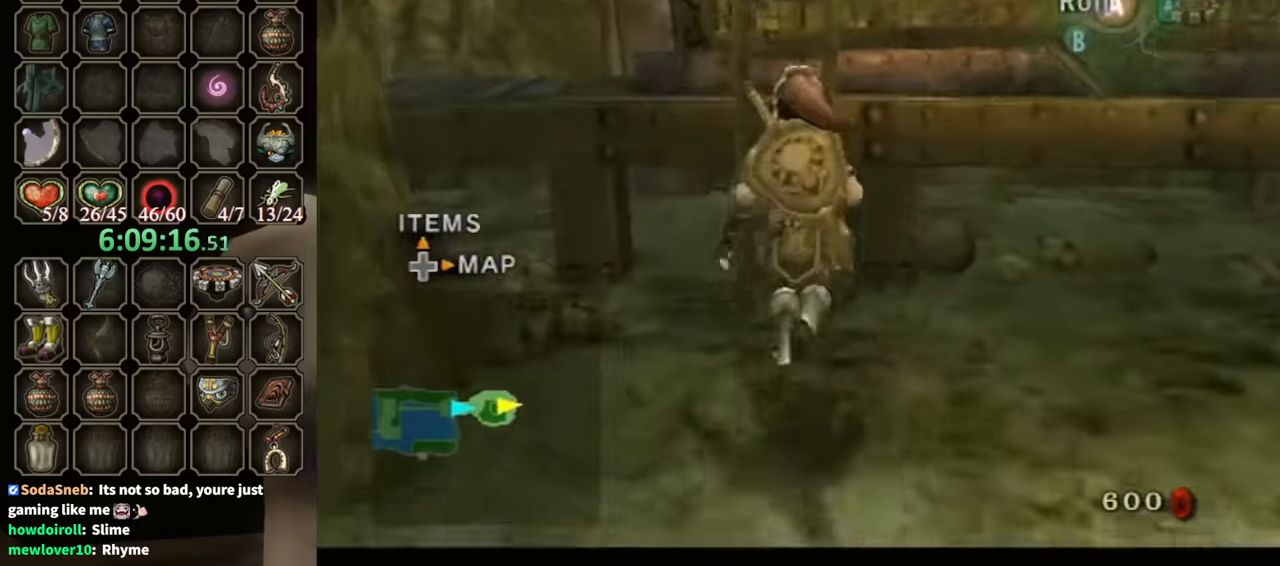
{"buttons": [], "left_stick": "up", "right_stick": "center", "events": []}
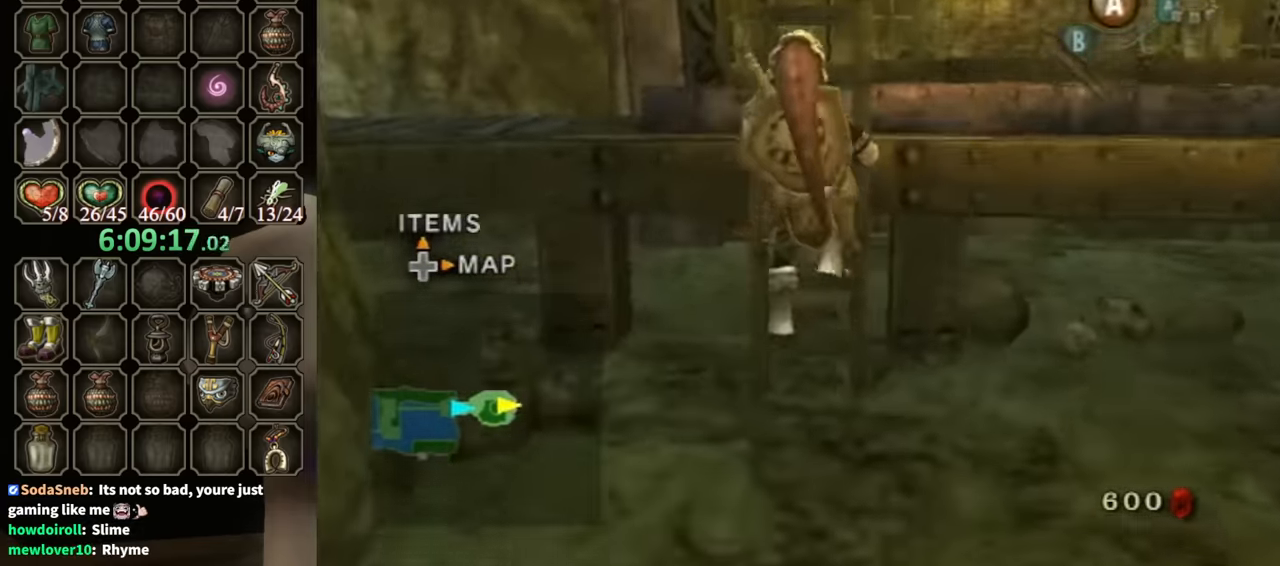
{"buttons": ["L1"], "left_stick": "up", "right_stick": "center", "events": [[33, "L1", "down"], [133, "L1", "up"], [233, "L1", "down"], [367, "L1", "up"], [433, "L1", "down"]]}
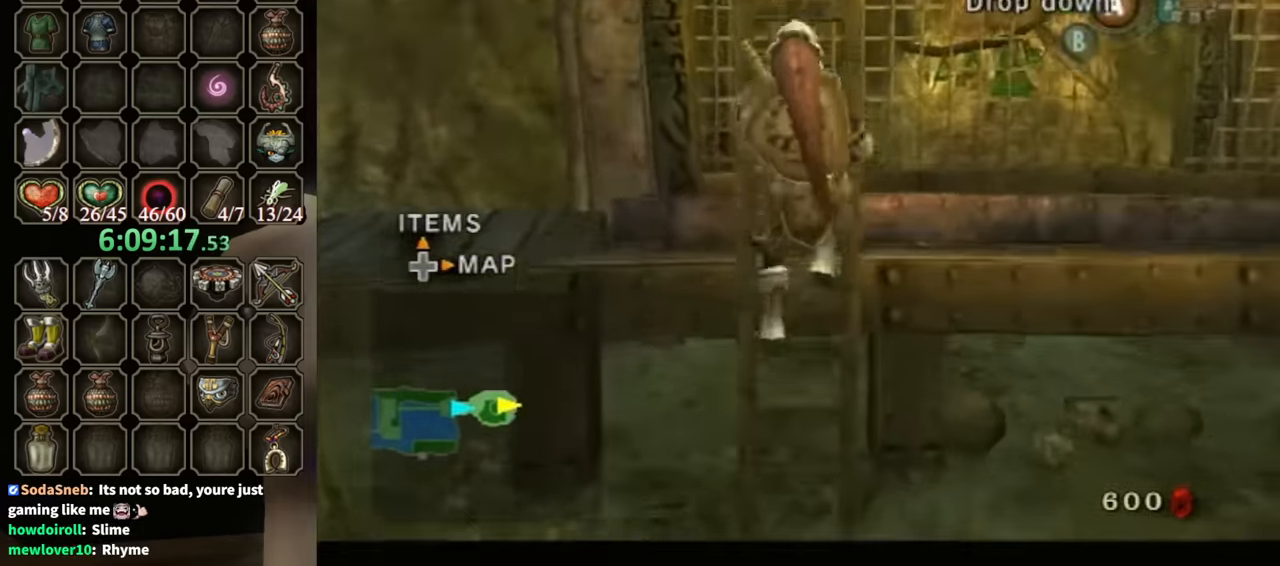
{"buttons": ["L1"], "left_stick": "up", "right_stick": "center", "events": [[67, "L1", "up"], [133, "L1", "down"], [267, "L1", "up"], [333, "L1", "down"], [433, "L1", "up"], [500, "L1", "down"]]}
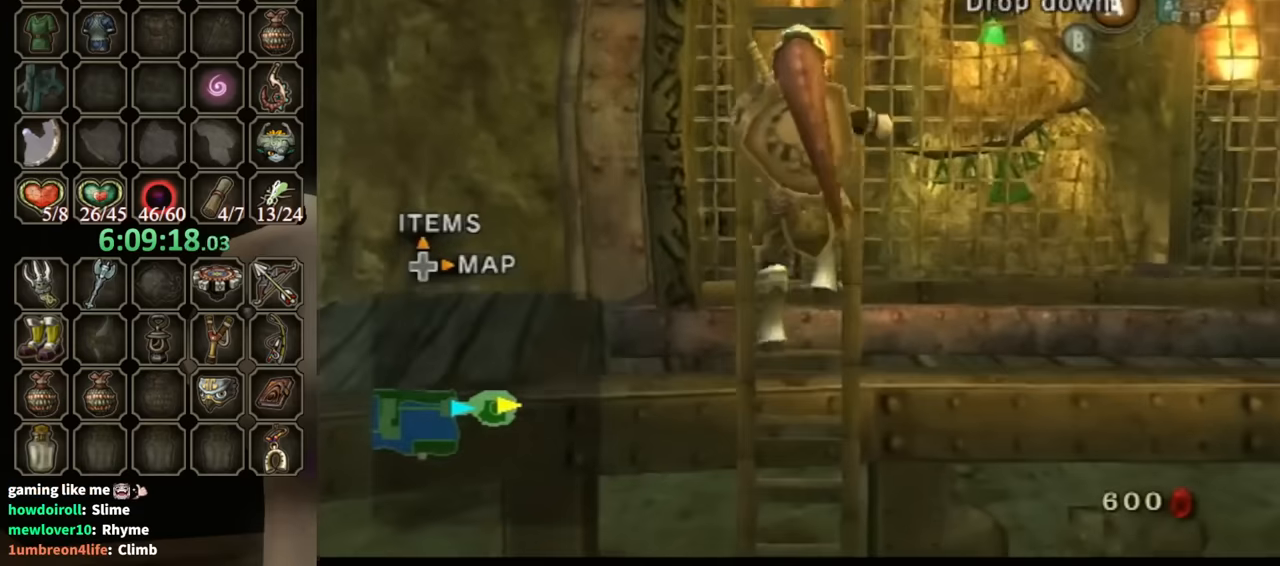
{"buttons": [], "left_stick": "up", "right_stick": "center", "events": [[133, "L1", "up"], [200, "L1", "down"], [300, "L1", "up"], [400, "L1", "down"], [500, "L1", "up"]]}
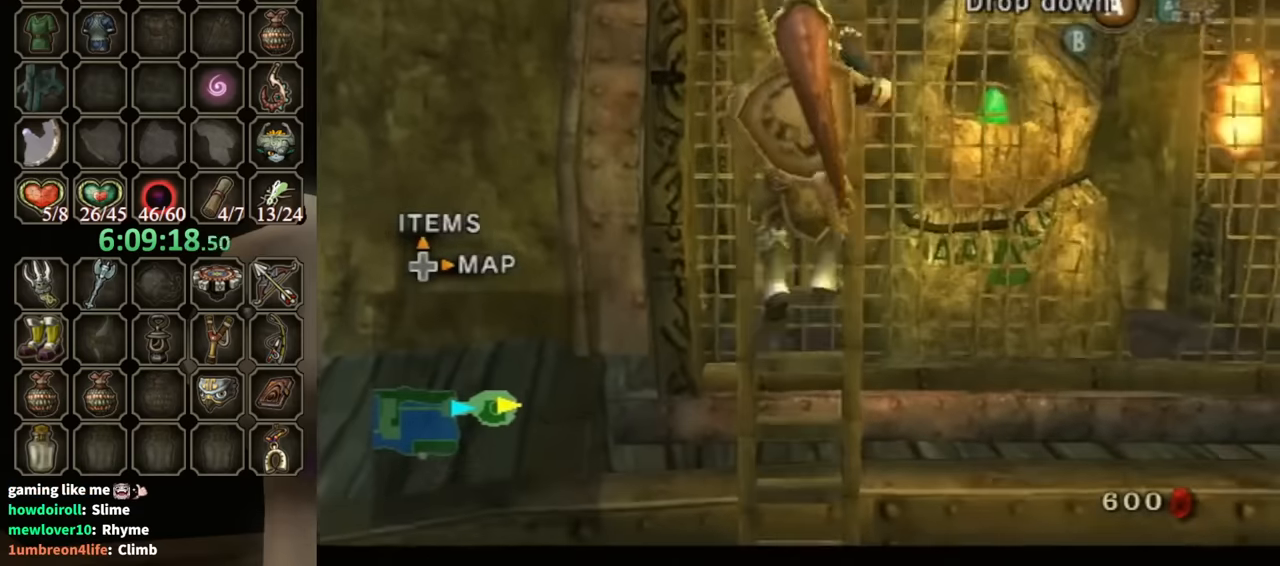
{"buttons": ["L1"], "left_stick": "up", "right_stick": "center", "events": [[67, "L1", "down"], [200, "L1", "up"], [300, "L1", "down"], [400, "L1", "up"], [433, "L1", "down"]]}
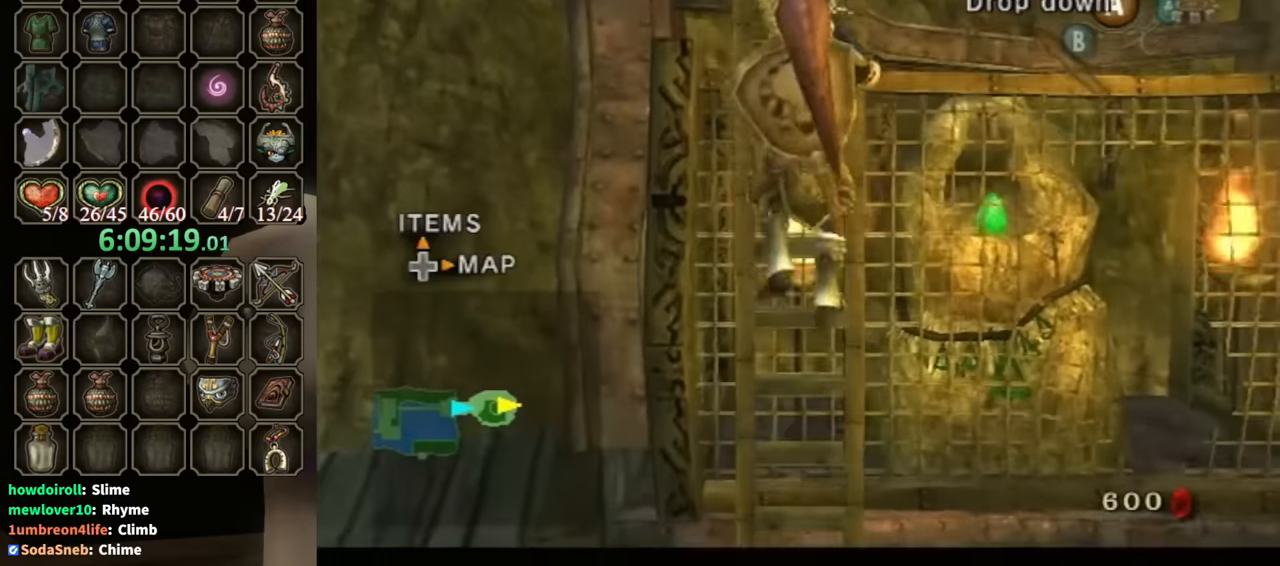
{"buttons": [], "left_stick": "up", "right_stick": "center", "events": [[100, "L1", "up"], [167, "L1", "down"], [300, "L1", "up"], [400, "L1", "down"], [500, "L1", "up"]]}
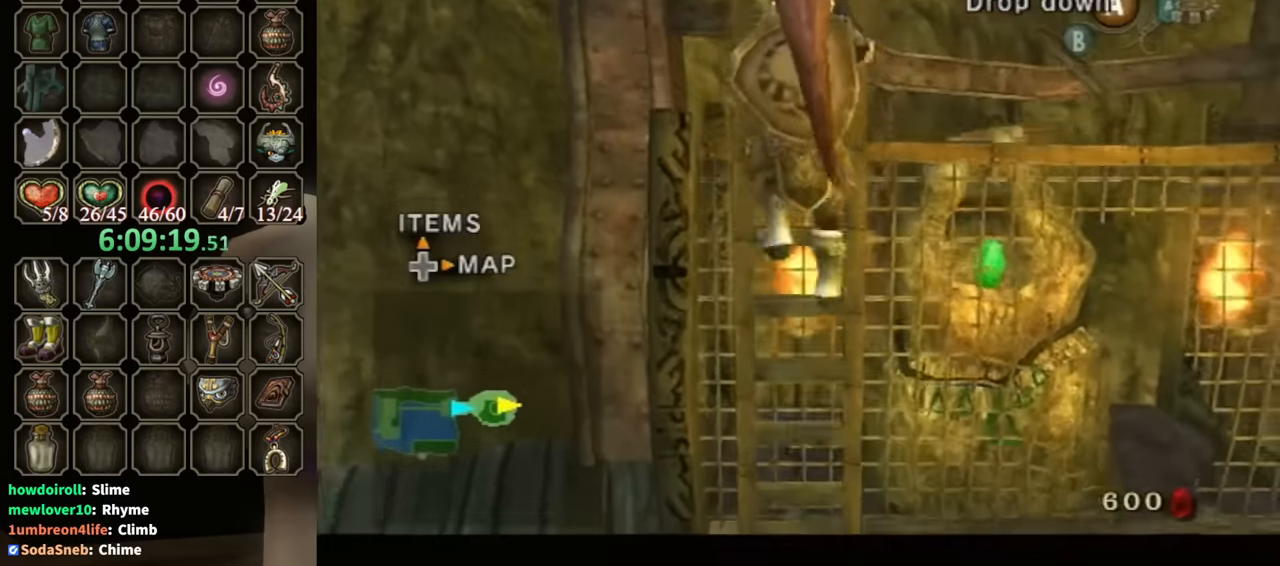
{"buttons": ["L1"], "left_stick": "up", "right_stick": "center", "events": [[100, "L1", "down"], [200, "L1", "up"], [267, "L1", "down"], [367, "L1", "up"], [433, "L1", "down"]]}
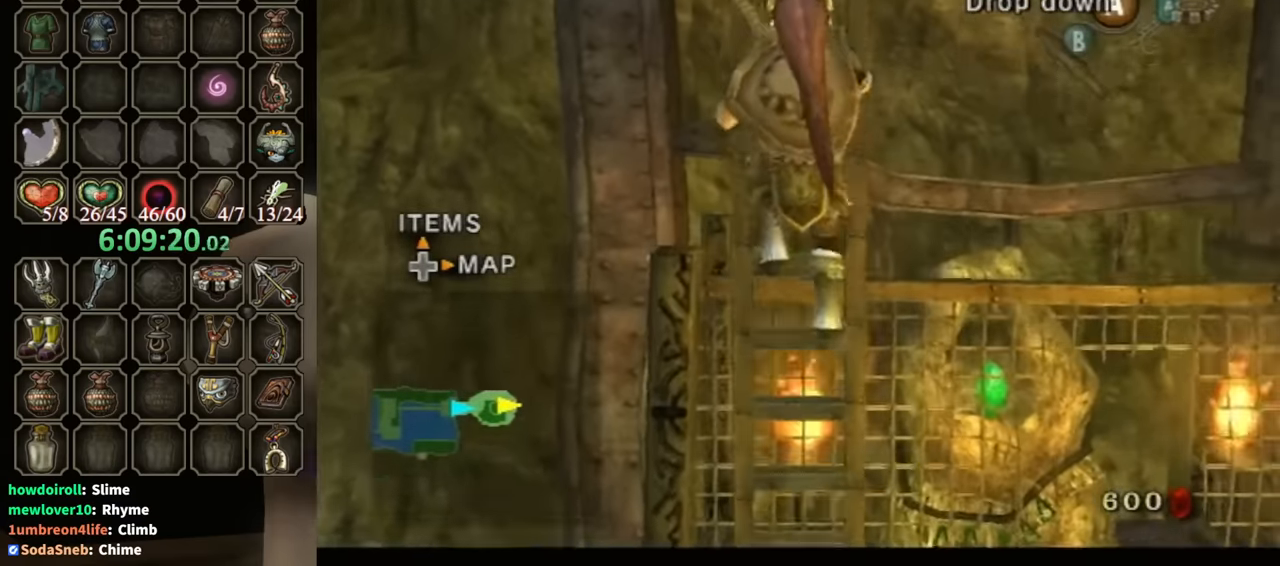
{"buttons": ["L1"], "left_stick": "up", "right_stick": "center", "events": [[67, "L1", "up"], [133, "L1", "down"], [267, "L1", "up"], [367, "L1", "down"], [467, "L1", "up"], [500, "L1", "down"]]}
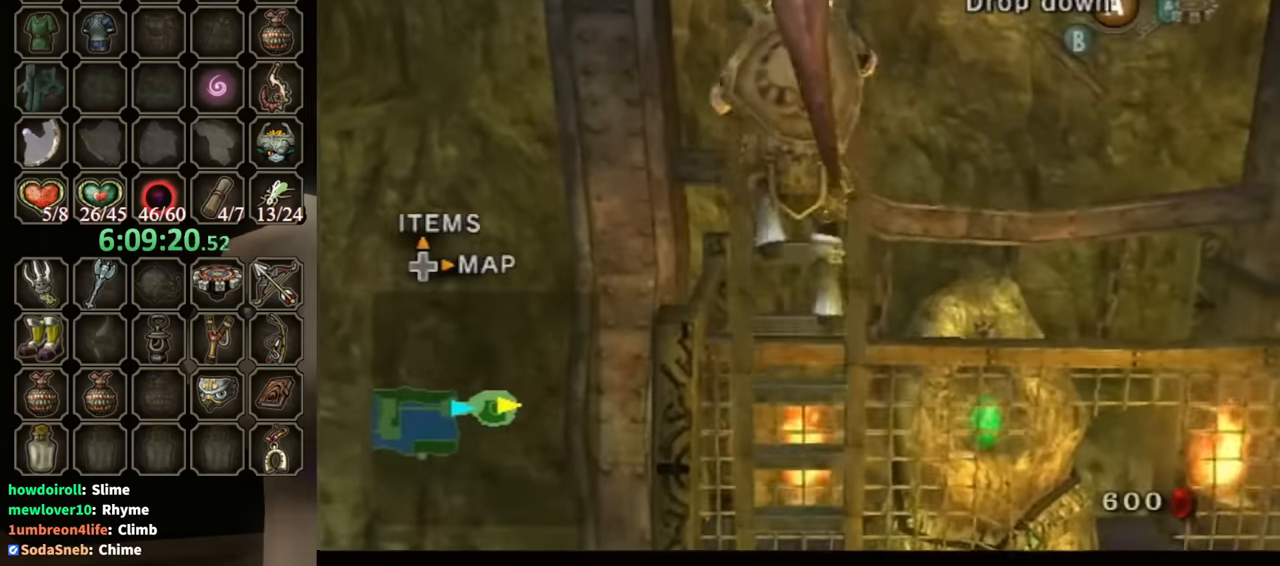
{"buttons": ["L1"], "left_stick": "up", "right_stick": "center", "events": [[167, "L1", "up"], [233, "L1", "down"]]}
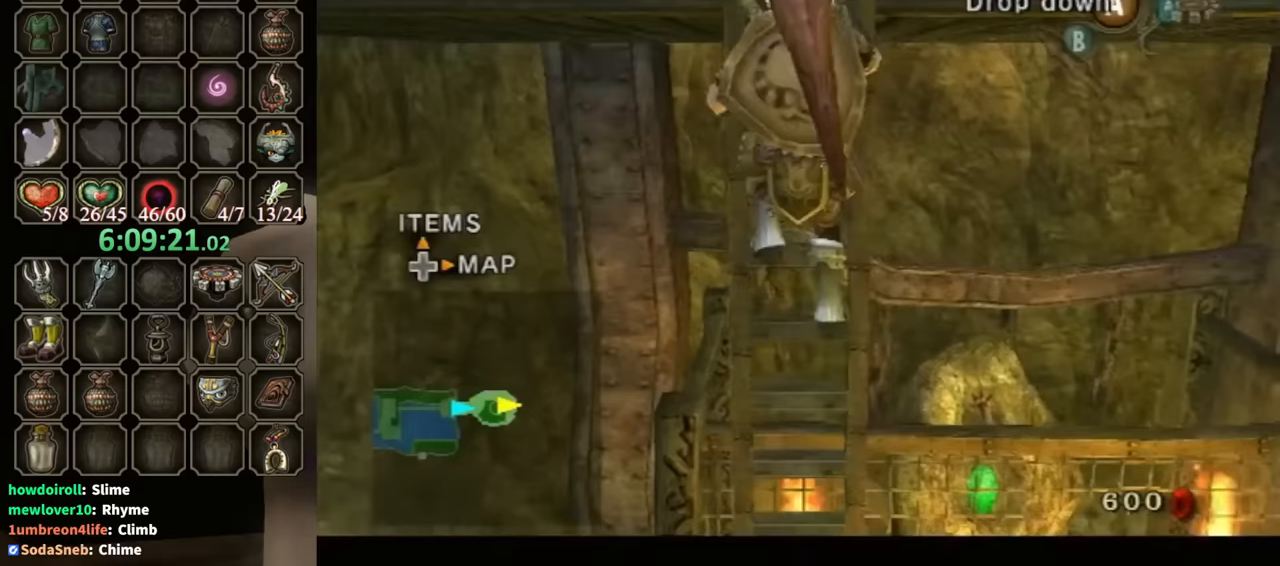
{"buttons": ["L1"], "left_stick": "up", "right_stick": "center", "events": []}
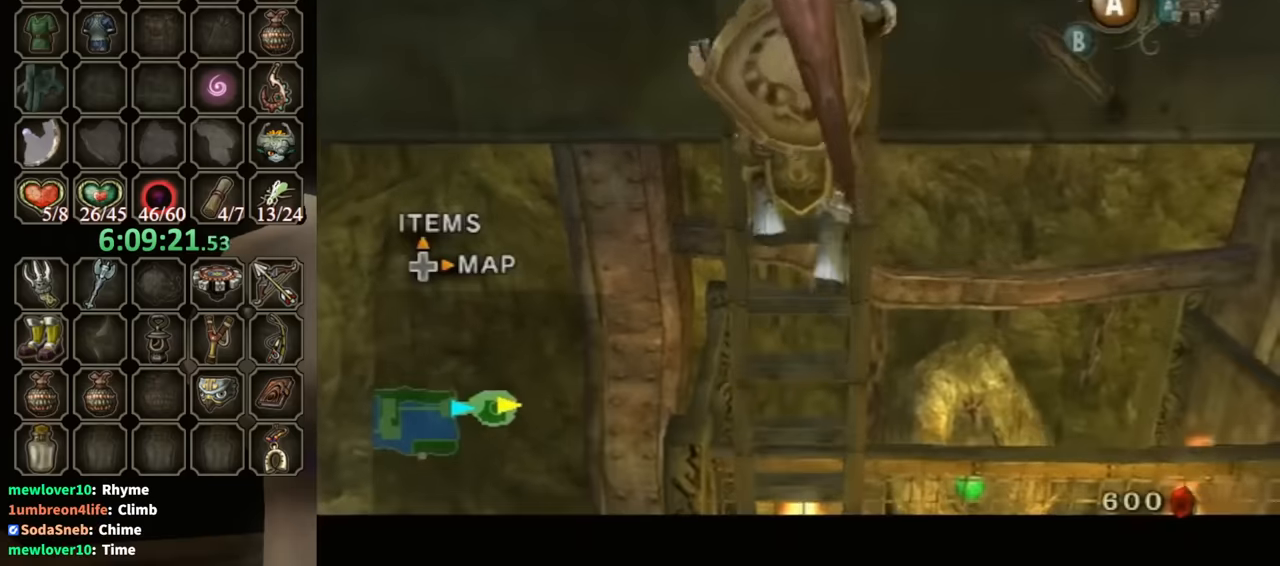
{"buttons": [], "left_stick": "center", "right_stick": "down-right", "events": [[367, "L1", "up"], [400, "left_stick", "center"], [467, "right_stick", "down-right"]]}
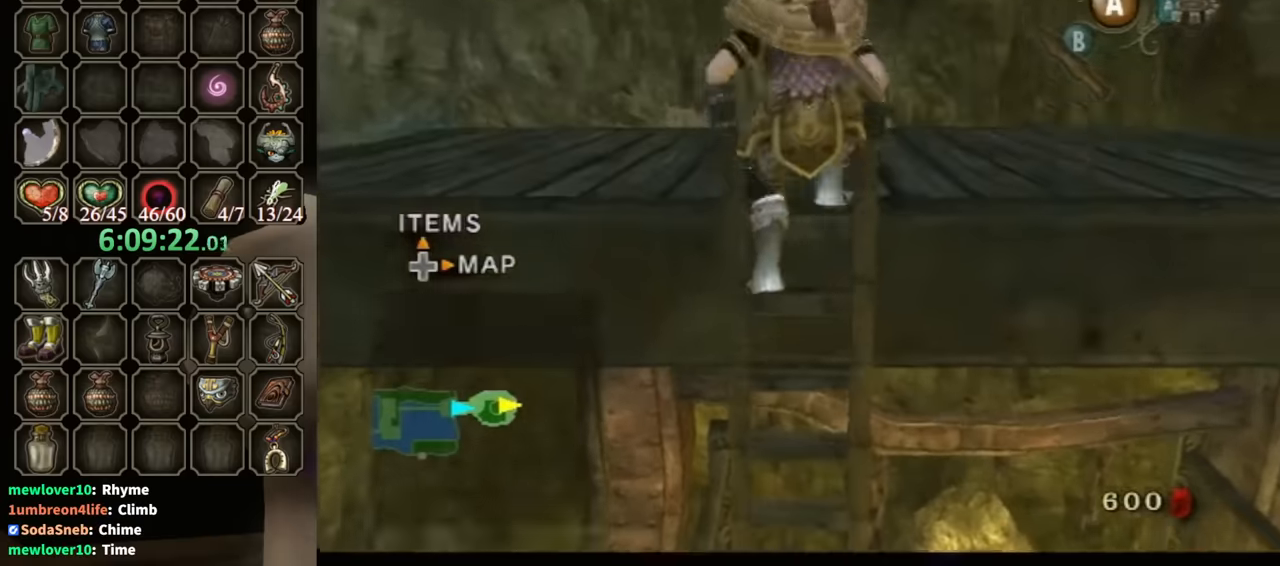
{"buttons": [], "left_stick": "up", "right_stick": "down-right", "events": [[467, "left_stick", "up"]]}
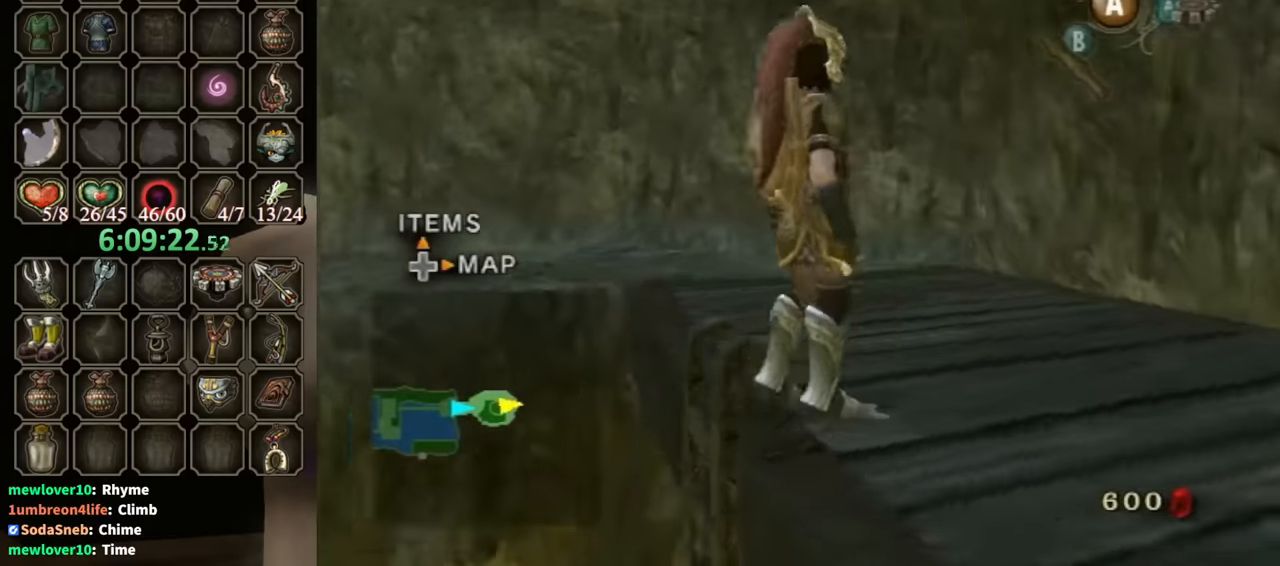
{"buttons": [], "left_stick": "up", "right_stick": "center", "events": [[67, "right_stick", "center"], [200, "left_stick", "up-left"], [333, "left_stick", "up"], [400, "A", "down"], [433, "A", "up"]]}
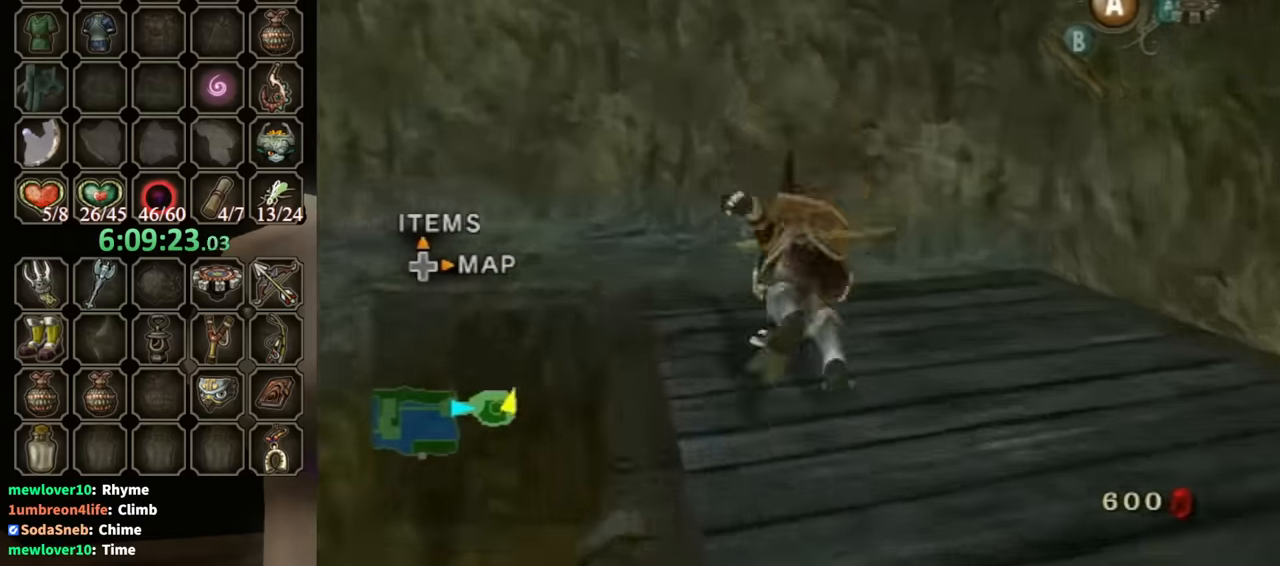
{"buttons": [], "left_stick": "up-left", "right_stick": "down-right", "events": [[67, "left_stick", "up-left"], [133, "right_stick", "down-right"], [233, "left_stick", "left"], [500, "left_stick", "up-left"]]}
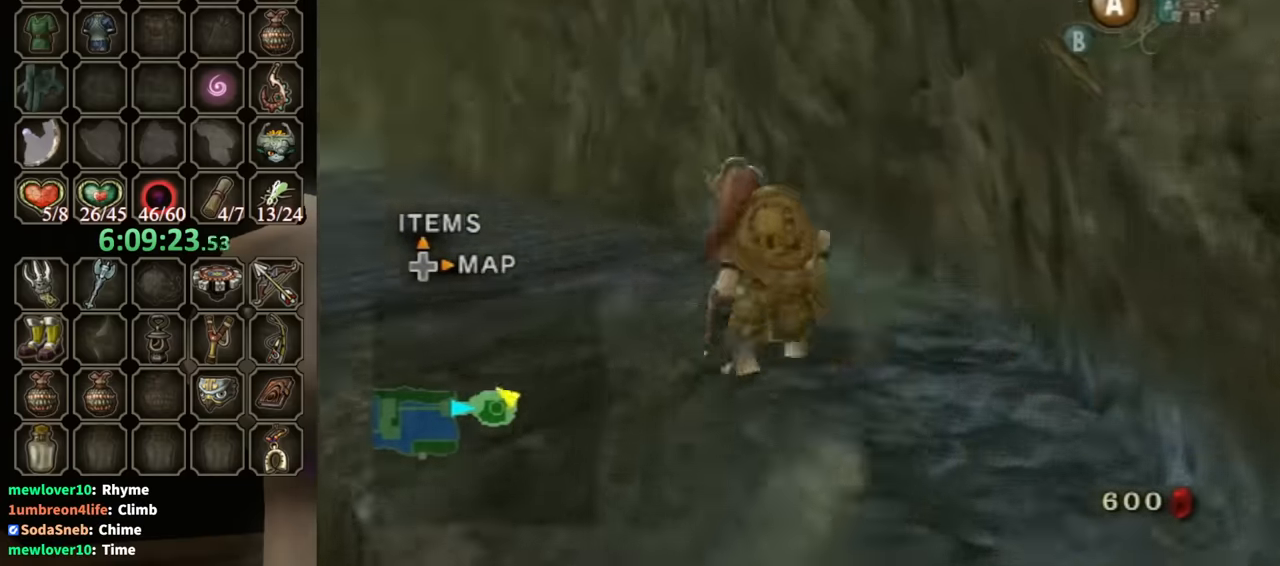
{"buttons": [], "left_stick": "up-left", "right_stick": "center", "events": [[33, "right_stick", "center"], [100, "A", "down"], [167, "A", "up"]]}
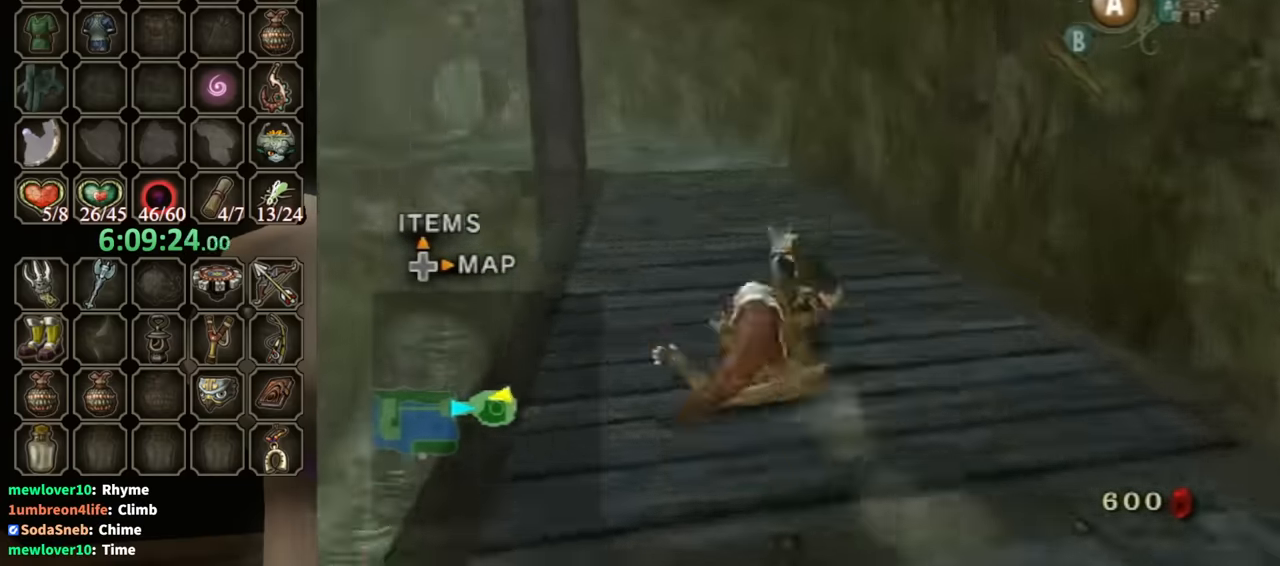
{"buttons": ["A"], "left_stick": "up", "right_stick": "center", "events": [[133, "left_stick", "up"], [267, "A", "down"], [333, "A", "up"], [400, "A", "down"]]}
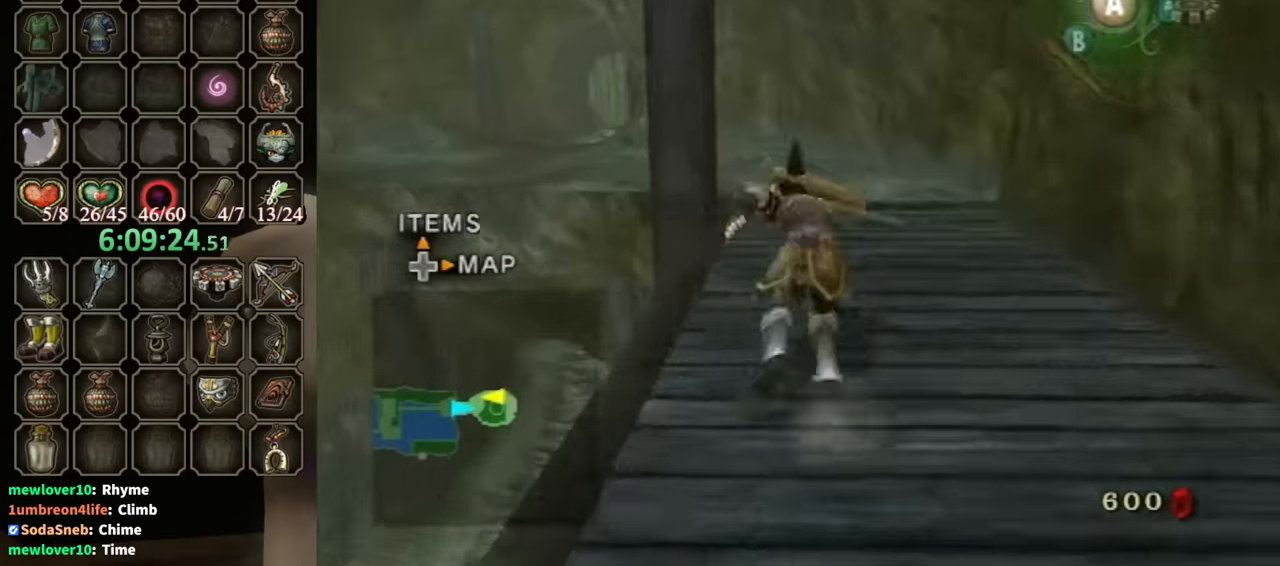
{"buttons": [], "left_stick": "up", "right_stick": "center", "events": [[33, "A", "up"]]}